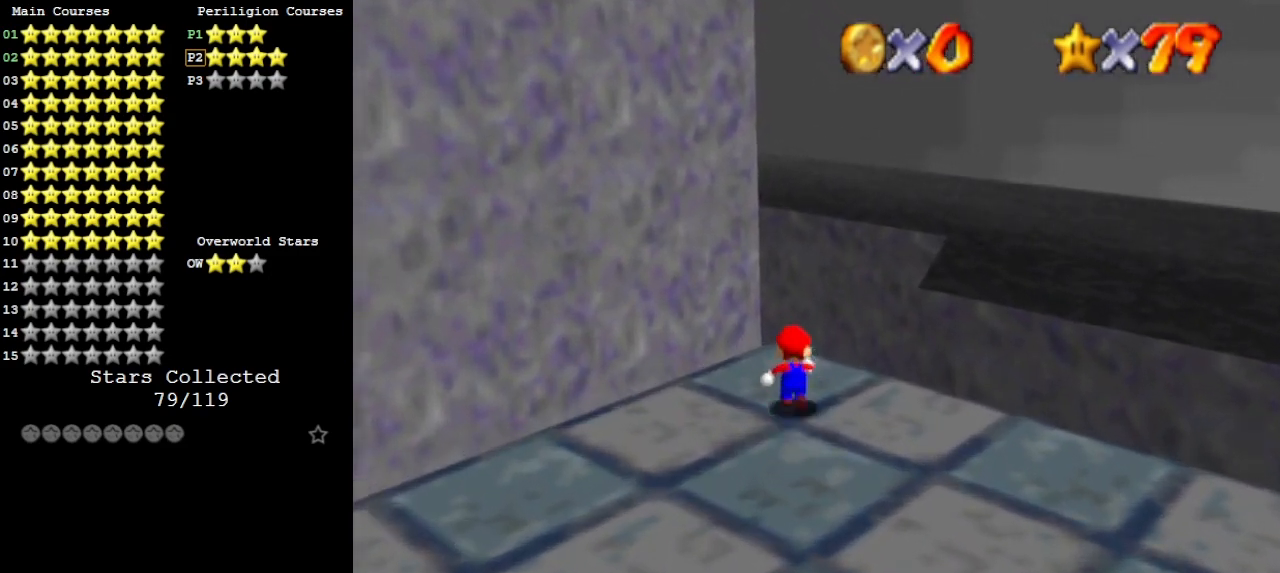
Gameplay with a controller (Nintendo layout); each line is a JSON object with the inputs held at the frame after it. "events" lists button and stick changes between this image and that frame as [ms after this image, input, new state], when the widget could be followed in between. Not read: L3 R3.
{"buttons": ["DPAD_DOWN"], "left_stick": "up-left", "events": [[133, "Z", "down"], [200, "A", "down"], [300, "A", "up"], [300, "Z", "up"], [333, "C_UP", "down"], [467, "DPAD_DOWN", "down"], [467, "left_stick", "up-left"], [500, "C_UP", "up"]]}
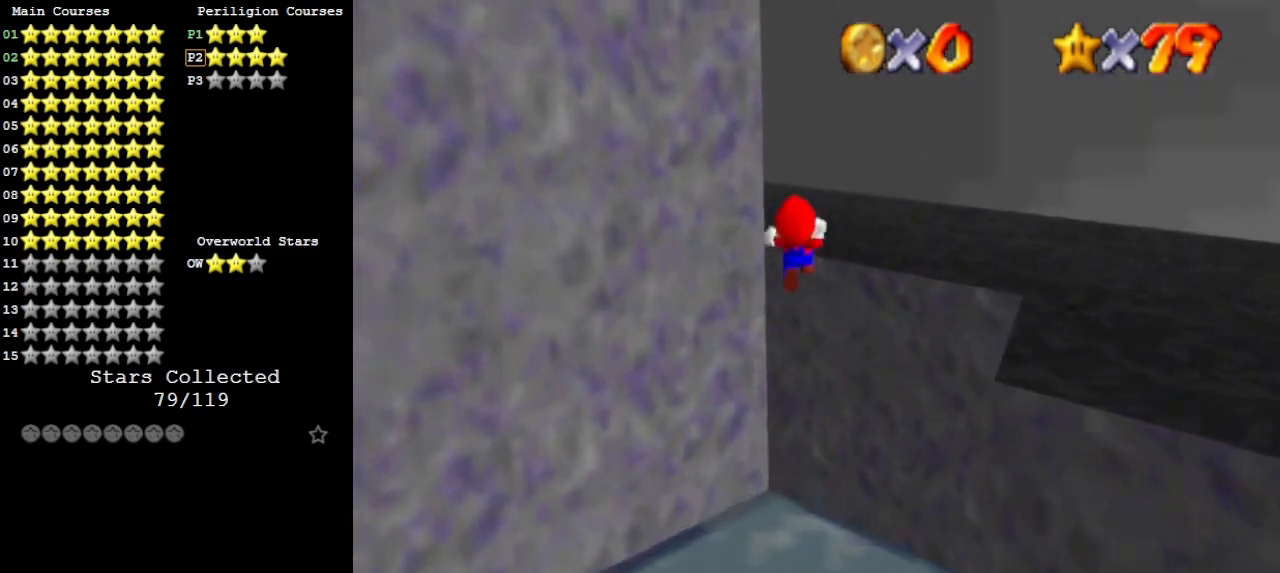
{"buttons": [], "left_stick": "up", "events": [[100, "DPAD_DOWN", "up"], [233, "C_RIGHT", "down"], [300, "C_RIGHT", "up"], [367, "left_stick", "up"]]}
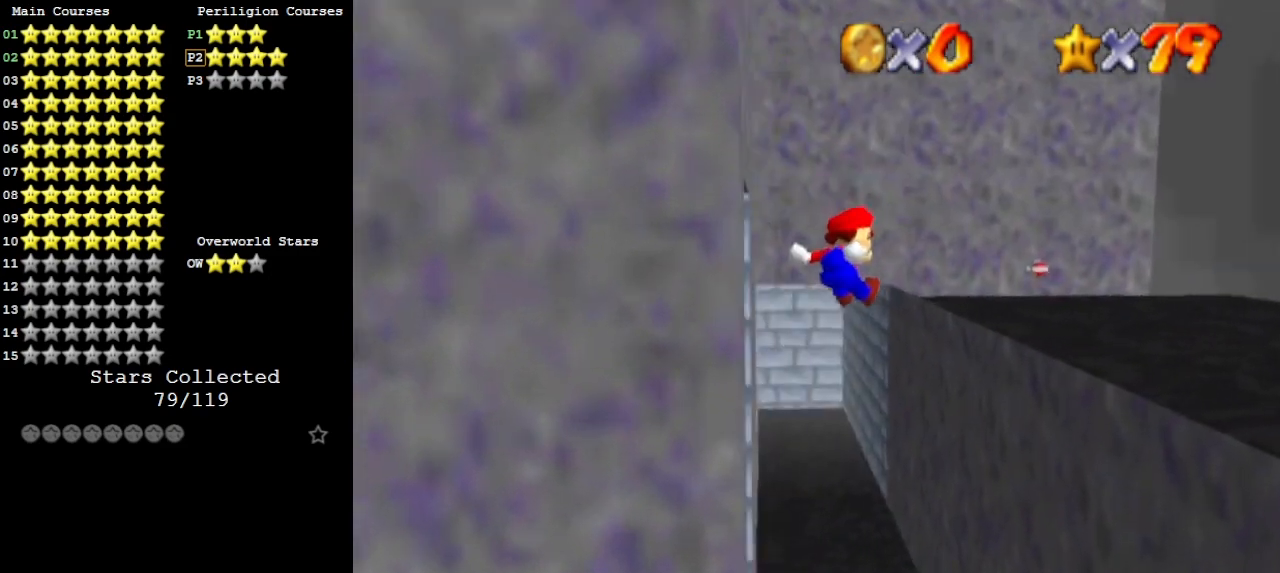
{"buttons": [], "left_stick": "up-right", "events": [[200, "left_stick", "up-right"]]}
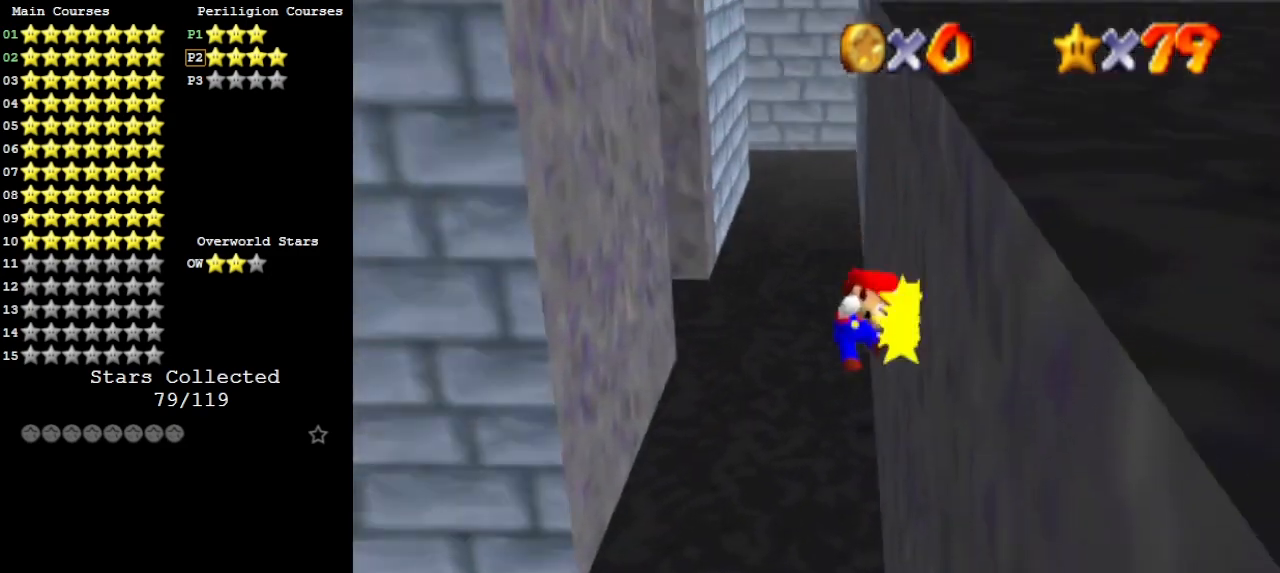
{"buttons": [], "left_stick": "left", "events": [[33, "A", "down"], [100, "C_DOWN", "down"], [100, "left_stick", "up-left"], [167, "A", "up"], [233, "C_DOWN", "up"], [233, "left_stick", "left"], [267, "B", "down"], [433, "B", "up"]]}
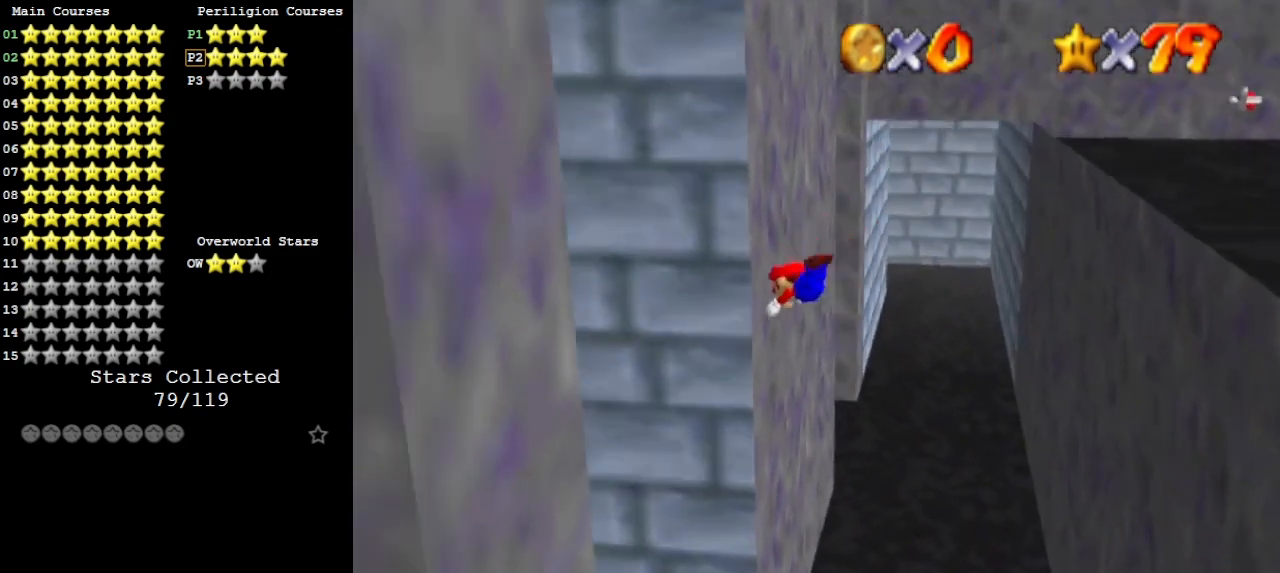
{"buttons": ["B"], "left_stick": "up-right", "events": [[133, "left_stick", "down"], [167, "A", "down"], [233, "left_stick", "right"], [267, "A", "up"], [467, "B", "down"], [500, "left_stick", "up-right"]]}
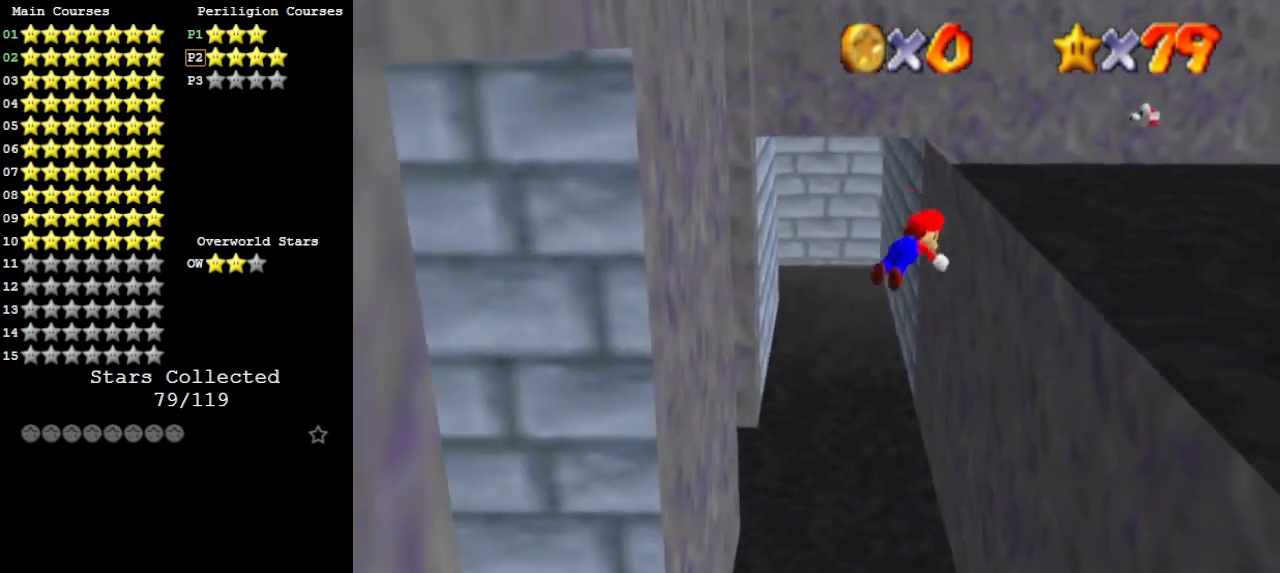
{"buttons": [], "left_stick": "left", "events": [[33, "B", "up"], [267, "A", "down"], [333, "left_stick", "up-left"], [400, "A", "up"], [433, "left_stick", "left"]]}
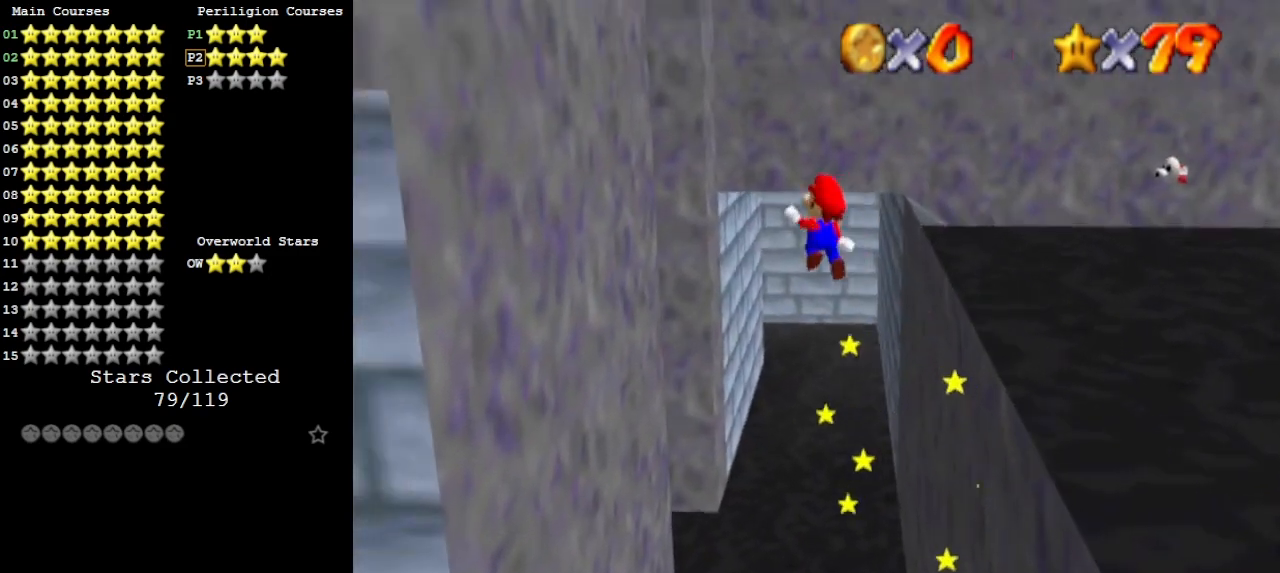
{"buttons": ["A"], "left_stick": "up", "events": [[167, "B", "down"], [233, "left_stick", "up-left"], [300, "B", "up"], [400, "left_stick", "up"], [433, "A", "down"]]}
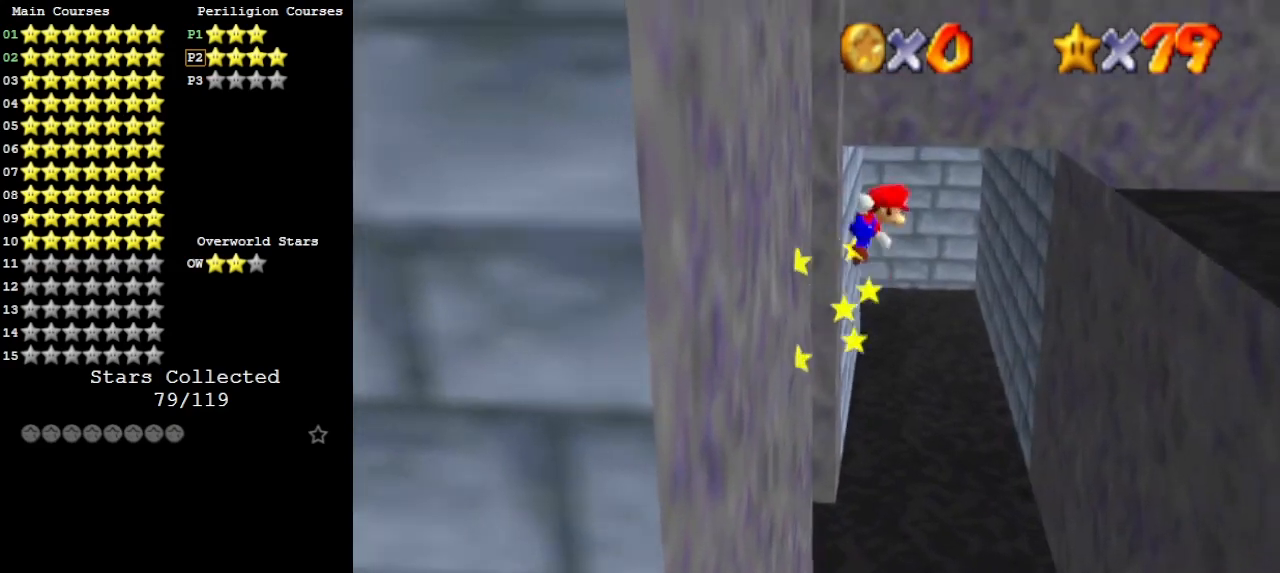
{"buttons": [], "left_stick": "up", "events": [[67, "A", "up"], [267, "C_UP", "down"], [300, "B", "down"], [400, "B", "up"], [467, "C_UP", "up"]]}
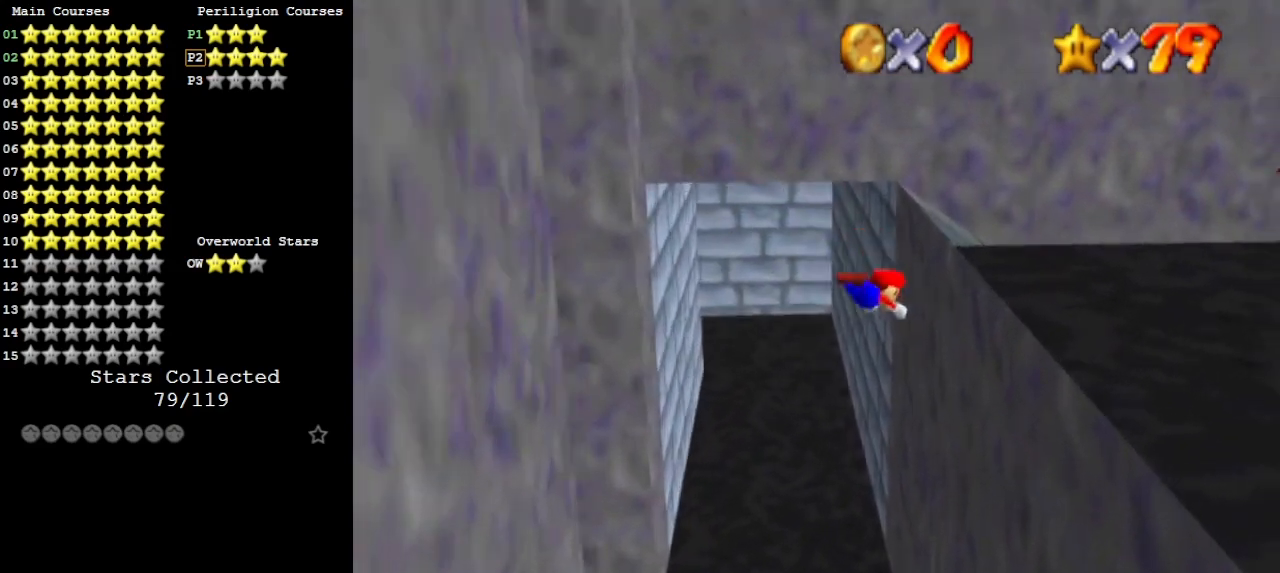
{"buttons": [], "left_stick": "up", "events": [[100, "left_stick", "up-right"], [200, "A", "down"], [300, "A", "up"], [367, "left_stick", "up"]]}
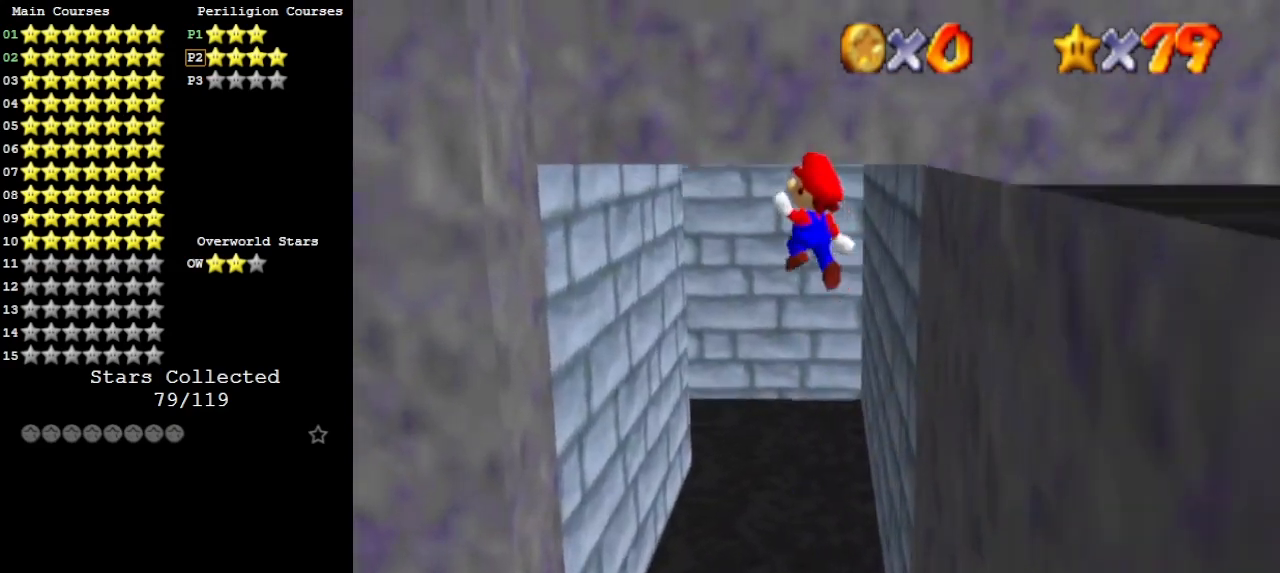
{"buttons": ["A"], "left_stick": "up-left", "events": [[33, "left_stick", "up-left"], [100, "B", "down"], [233, "B", "up"], [500, "A", "down"]]}
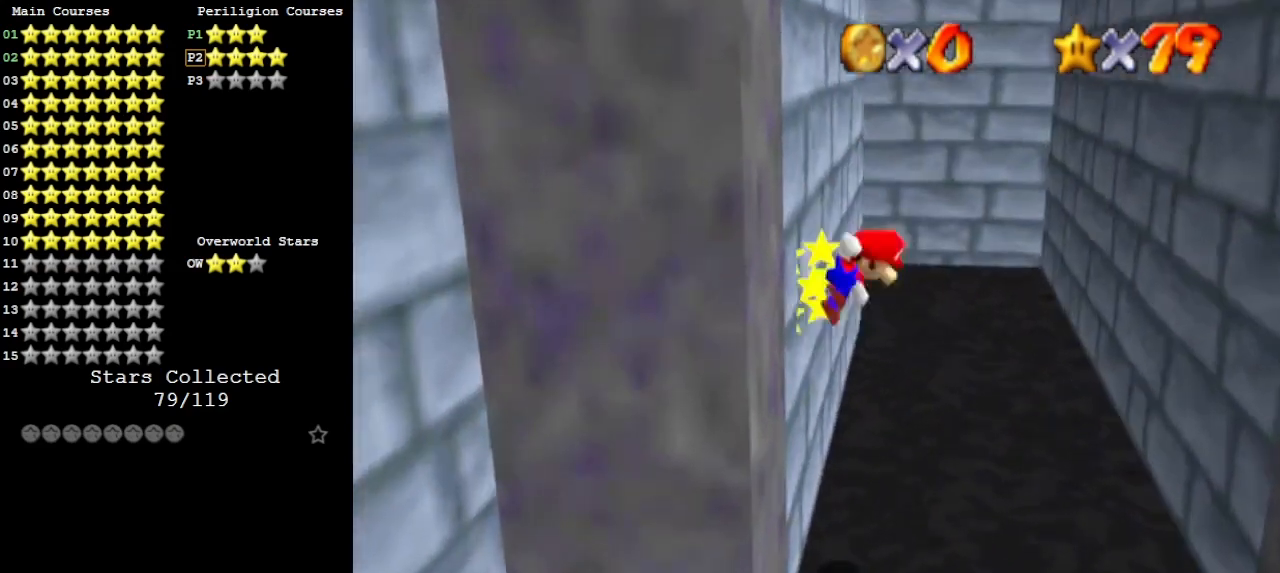
{"buttons": [], "left_stick": "up-right", "events": [[33, "left_stick", "up-right"], [100, "A", "up"], [267, "B", "down"], [367, "B", "up"]]}
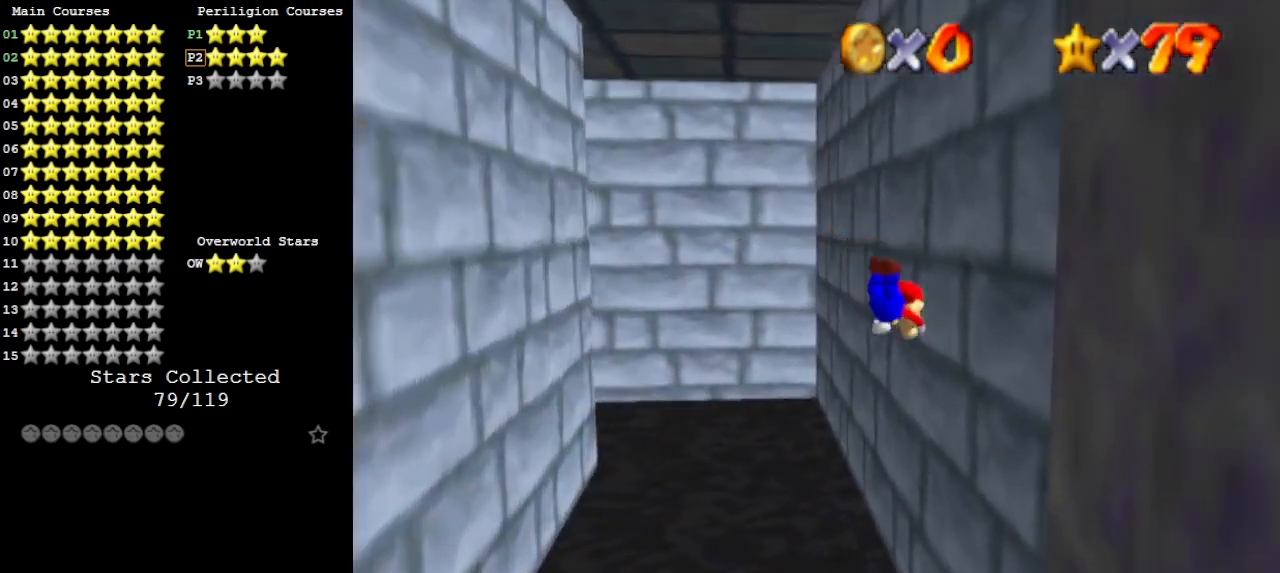
{"buttons": [], "left_stick": "up-left", "events": [[167, "A", "down"], [233, "A", "up"], [233, "left_stick", "up-left"], [367, "B", "down"], [500, "B", "up"]]}
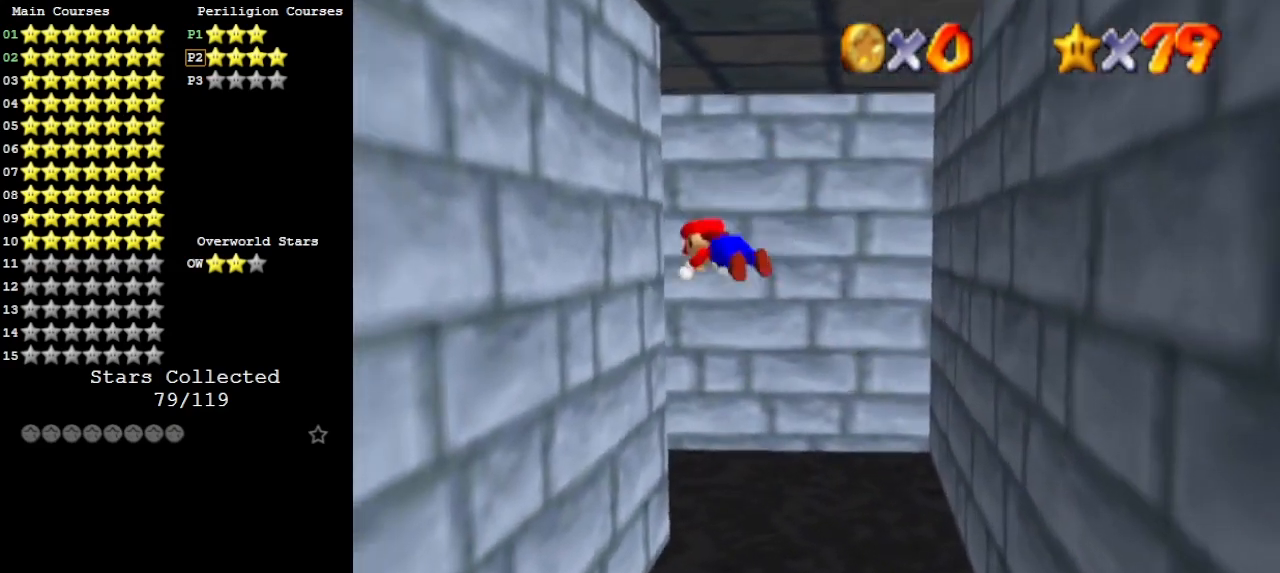
{"buttons": [], "left_stick": "right", "events": [[300, "A", "down"], [333, "left_stick", "up-right"], [367, "A", "up"], [400, "left_stick", "right"]]}
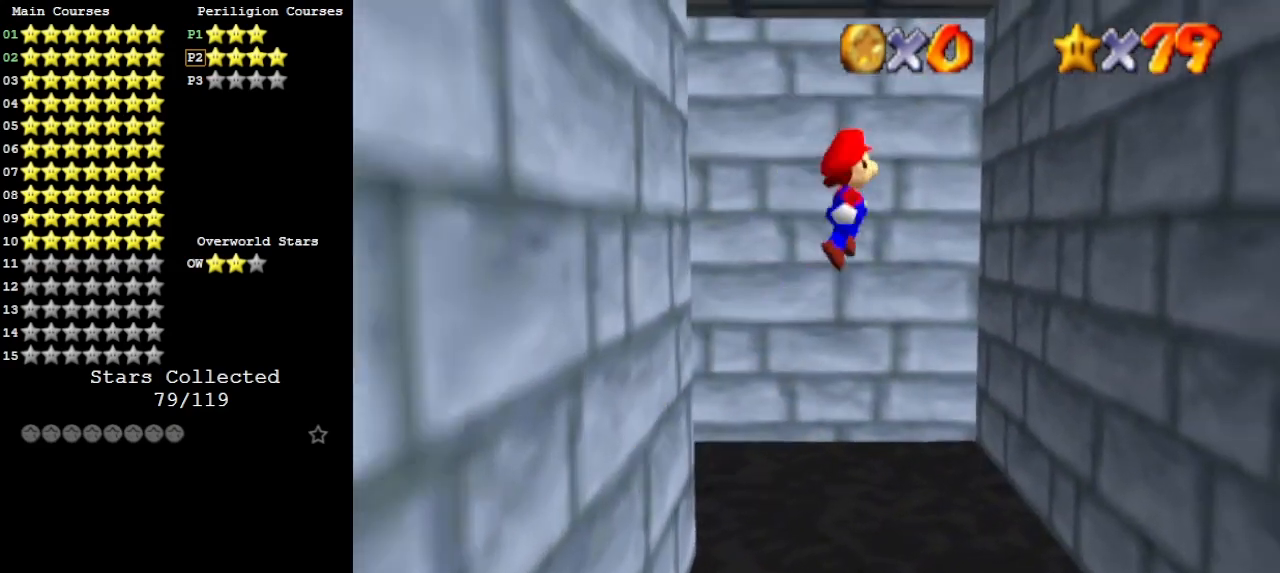
{"buttons": ["A"], "left_stick": "down", "events": [[333, "B", "down"], [433, "left_stick", "down"], [467, "A", "down"], [500, "B", "up"]]}
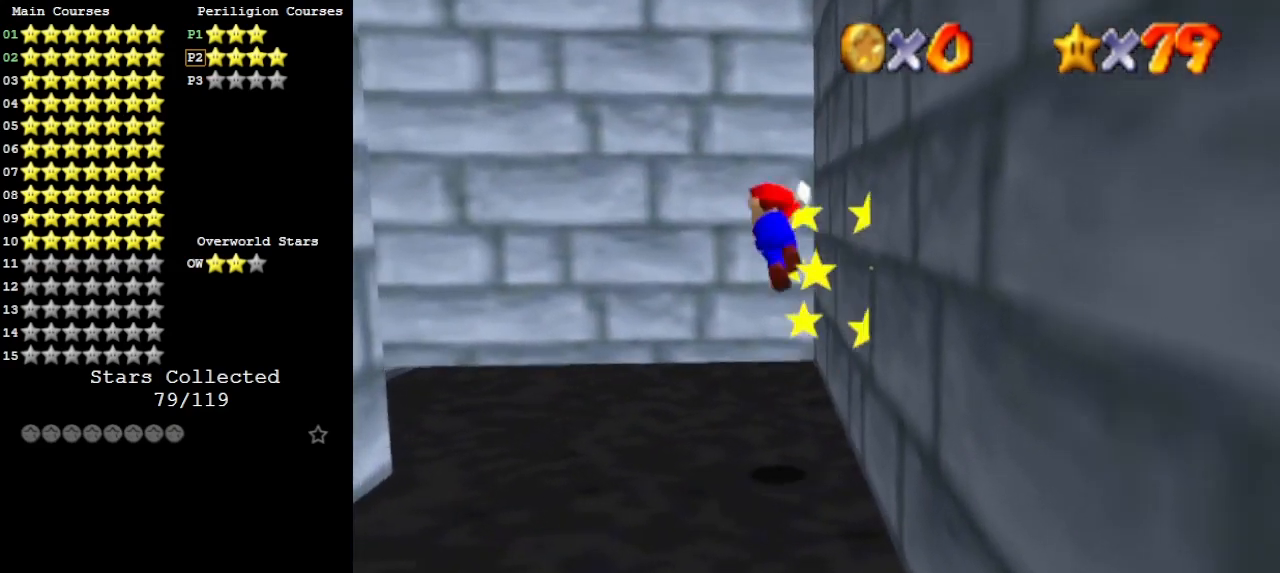
{"buttons": ["A"], "left_stick": "up-left", "events": [[33, "left_stick", "left"], [233, "C_RIGHT", "down"], [367, "C_RIGHT", "up"], [367, "left_stick", "up-left"], [400, "B", "down"], [500, "B", "up"]]}
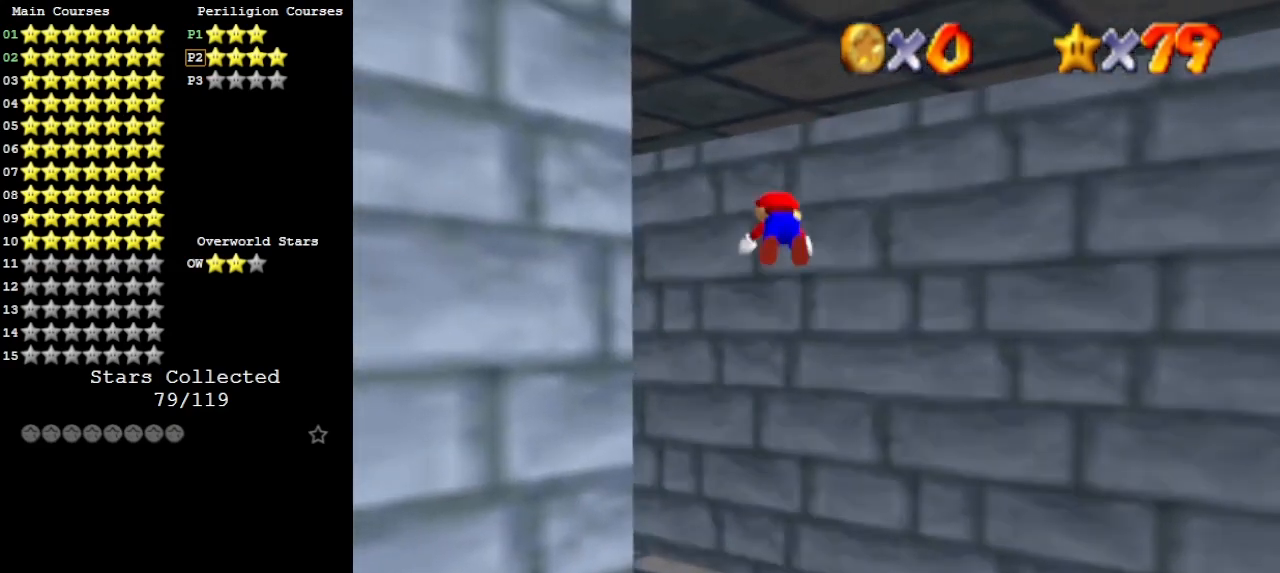
{"buttons": [], "left_stick": "left", "events": [[33, "A", "up"], [100, "C_DOWN", "down"], [100, "C_RIGHT", "down"], [167, "left_stick", "left"], [200, "C_DOWN", "up"], [200, "C_RIGHT", "up"]]}
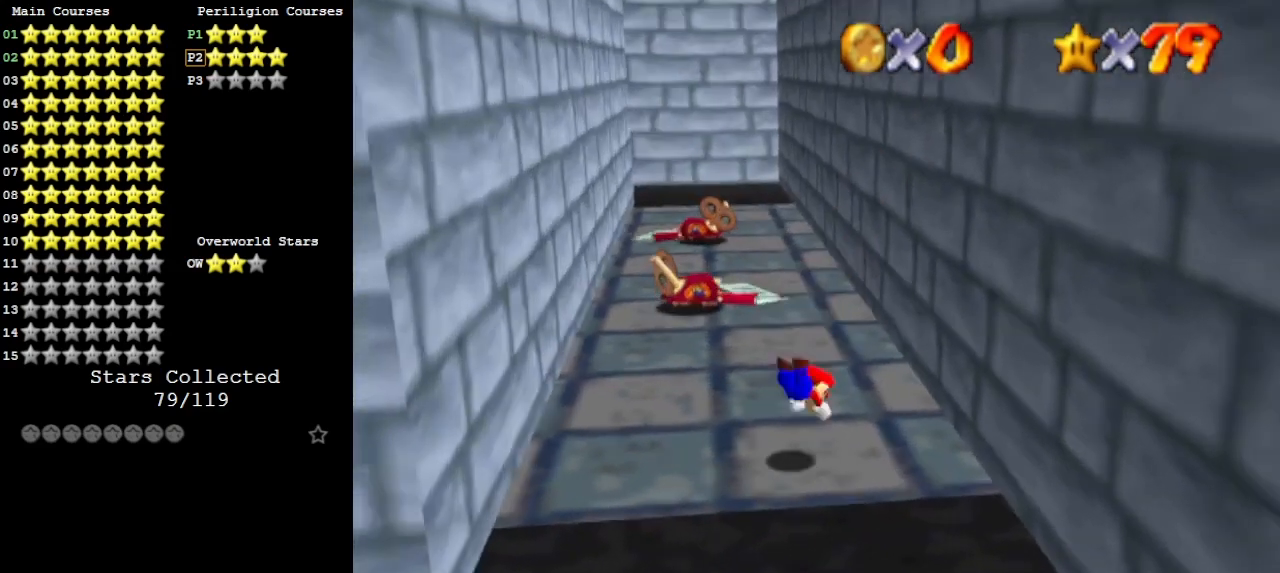
{"buttons": ["DPAD_DOWN"], "left_stick": "up", "events": [[100, "A", "down"], [100, "B", "down"], [167, "C_DOWN", "down"], [233, "A", "up"], [233, "B", "up"], [267, "C_DOWN", "up"], [300, "left_stick", "center"], [367, "left_stick", "up"], [467, "DPAD_DOWN", "down"]]}
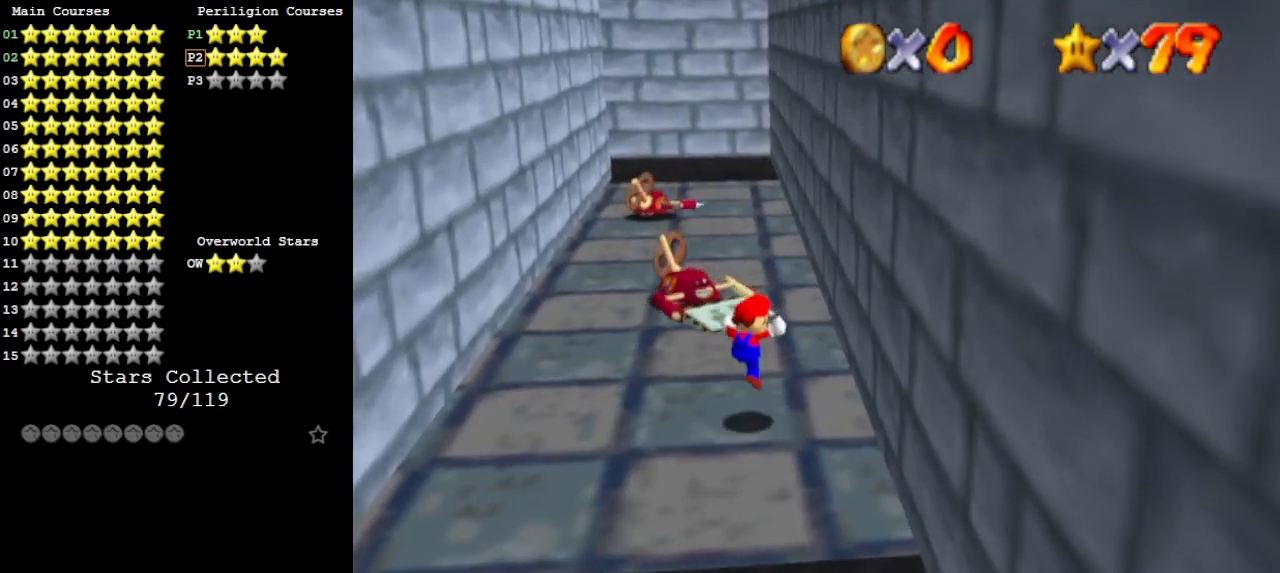
{"buttons": ["A"], "left_stick": "up", "events": [[33, "DPAD_DOWN", "up"], [367, "A", "down"]]}
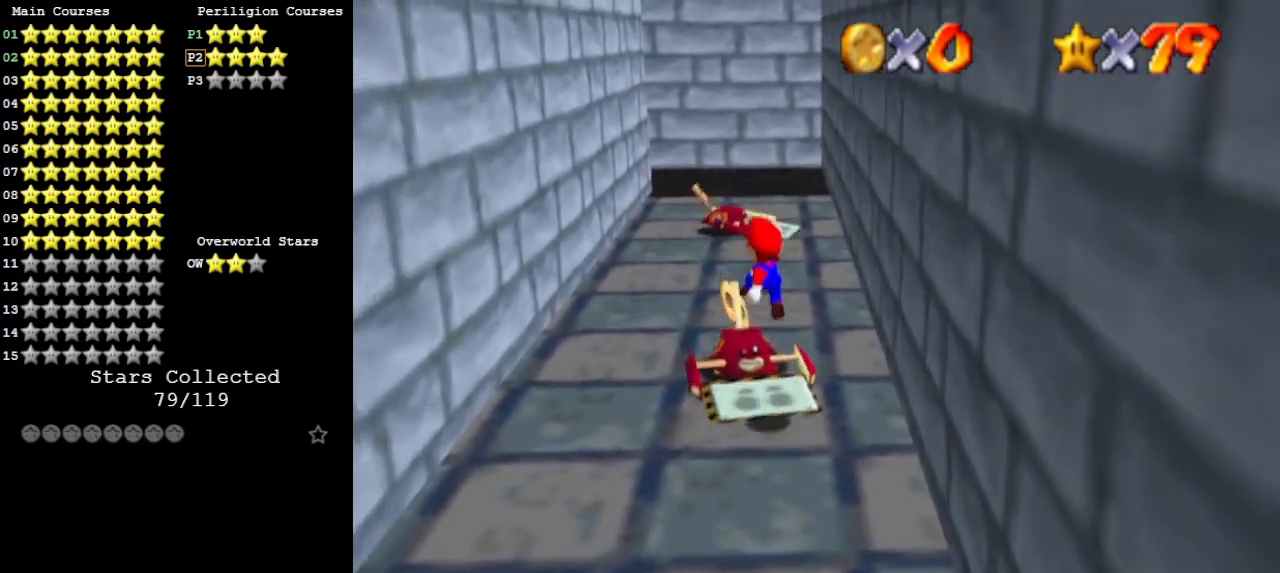
{"buttons": [], "left_stick": "up", "events": [[300, "A", "up"], [367, "B", "down"], [500, "B", "up"]]}
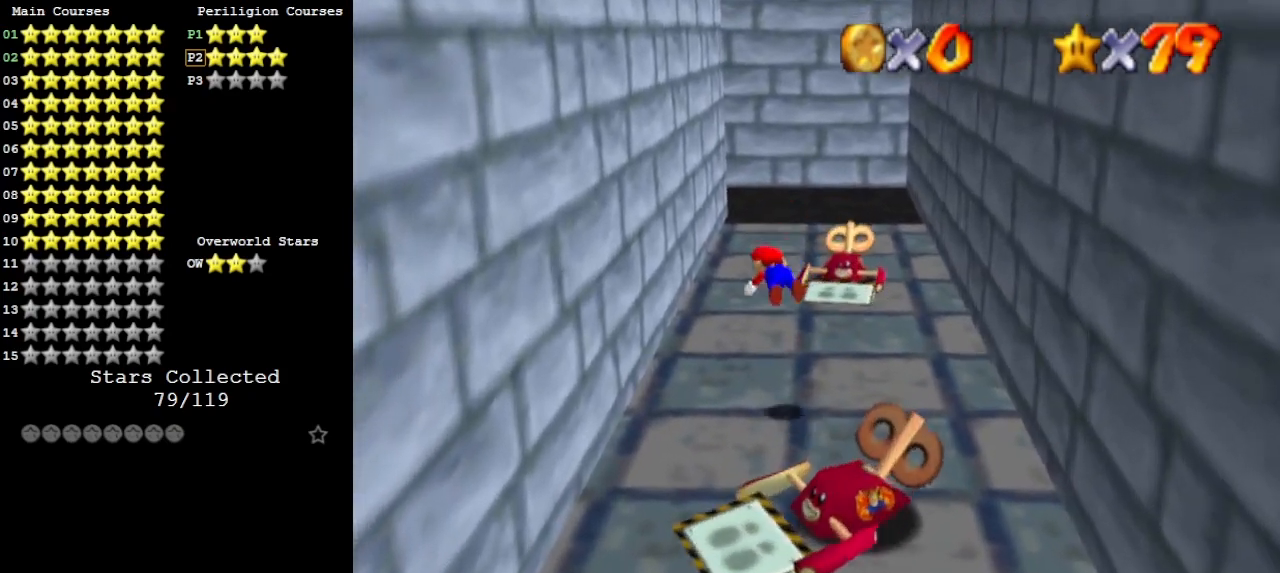
{"buttons": ["DPAD_DOWN"], "left_stick": "up", "events": [[233, "A", "down"], [233, "B", "down"], [333, "A", "up"], [333, "B", "up"], [467, "DPAD_DOWN", "down"]]}
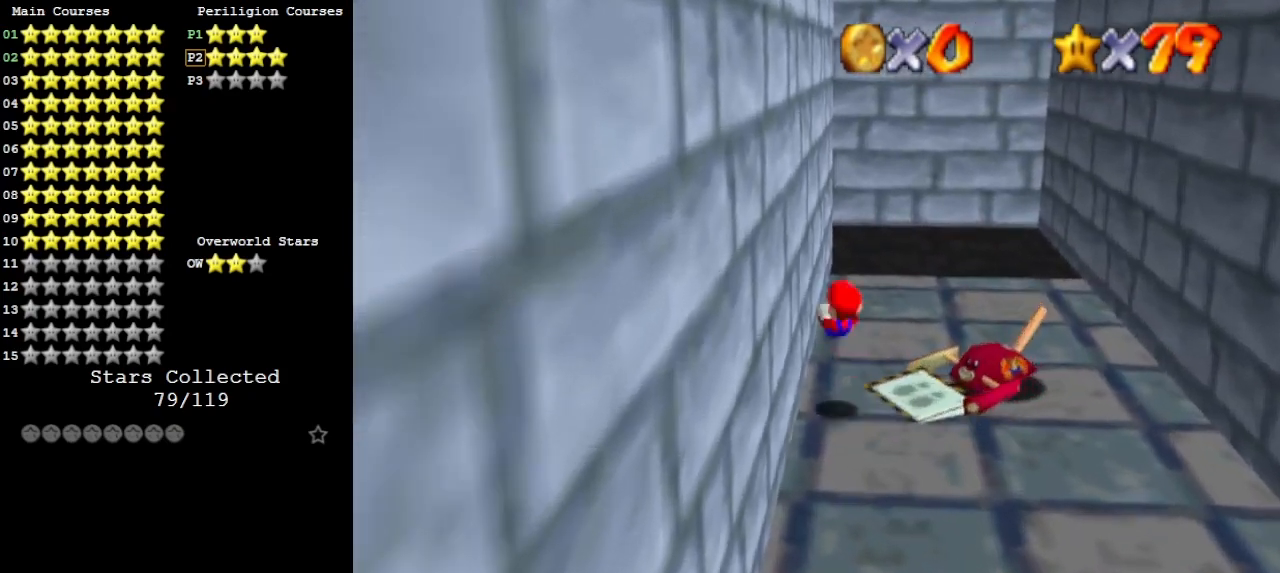
{"buttons": [], "left_stick": "up", "events": [[67, "DPAD_DOWN", "up"]]}
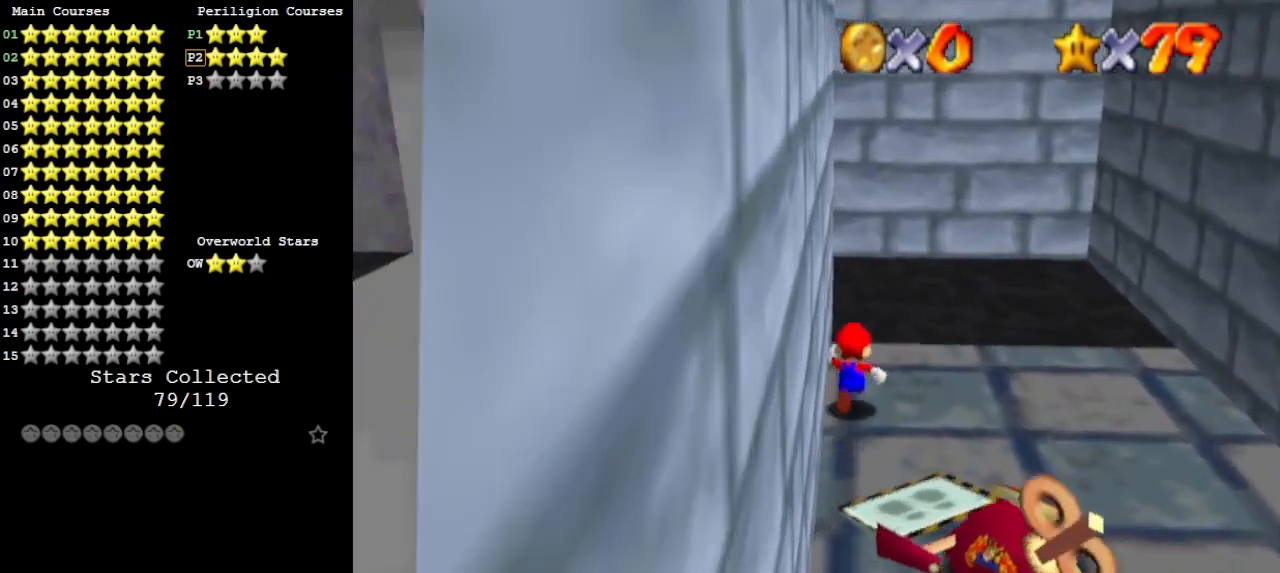
{"buttons": [], "left_stick": "left", "events": [[133, "Z", "down"], [200, "A", "down"], [267, "Z", "up"], [267, "left_stick", "up-left"], [300, "A", "up"], [333, "C_UP", "down"], [400, "C_LEFT", "down"], [467, "C_UP", "up"], [467, "left_stick", "left"], [500, "C_LEFT", "up"]]}
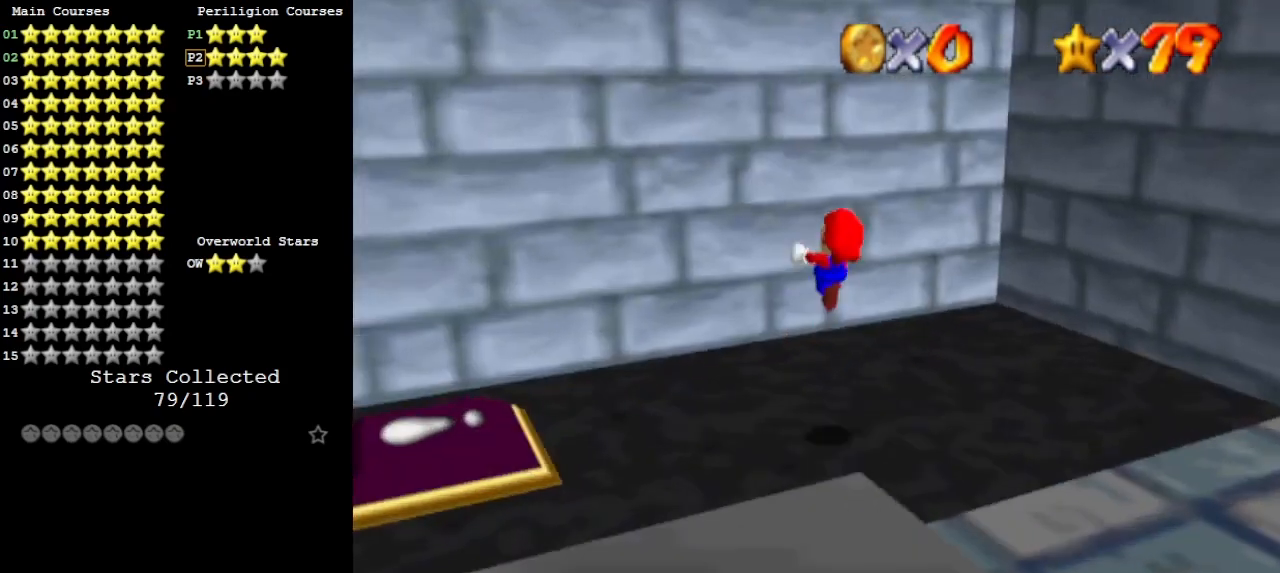
{"buttons": ["A"], "left_stick": "down-right", "events": [[67, "C_LEFT", "down"], [167, "C_LEFT", "up"], [200, "left_stick", "down-left"], [367, "left_stick", "down"], [400, "A", "down"], [467, "left_stick", "down-right"]]}
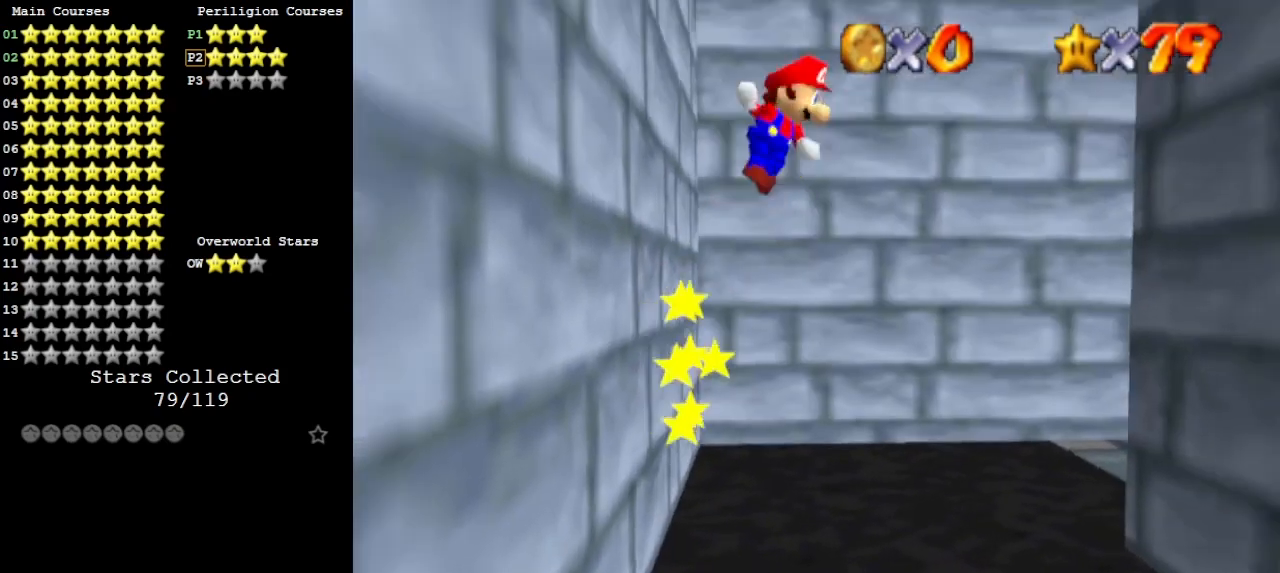
{"buttons": [], "left_stick": "down-right", "events": [[33, "A", "up"]]}
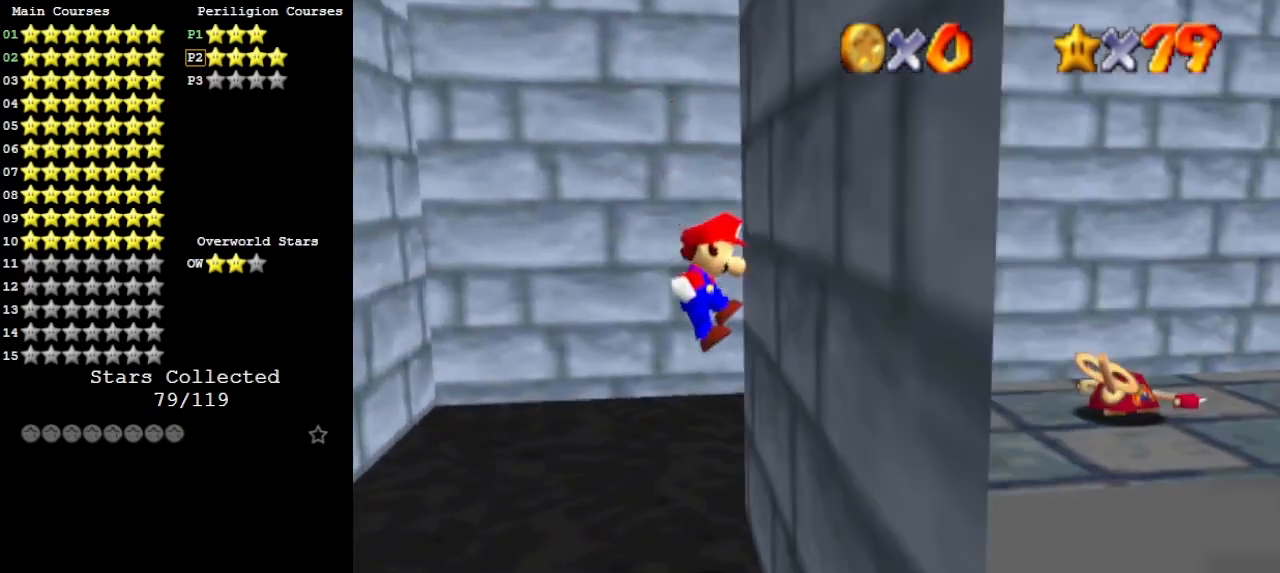
{"buttons": [], "left_stick": "down-left", "events": [[67, "A", "down"], [100, "left_stick", "down-left"], [200, "A", "up"]]}
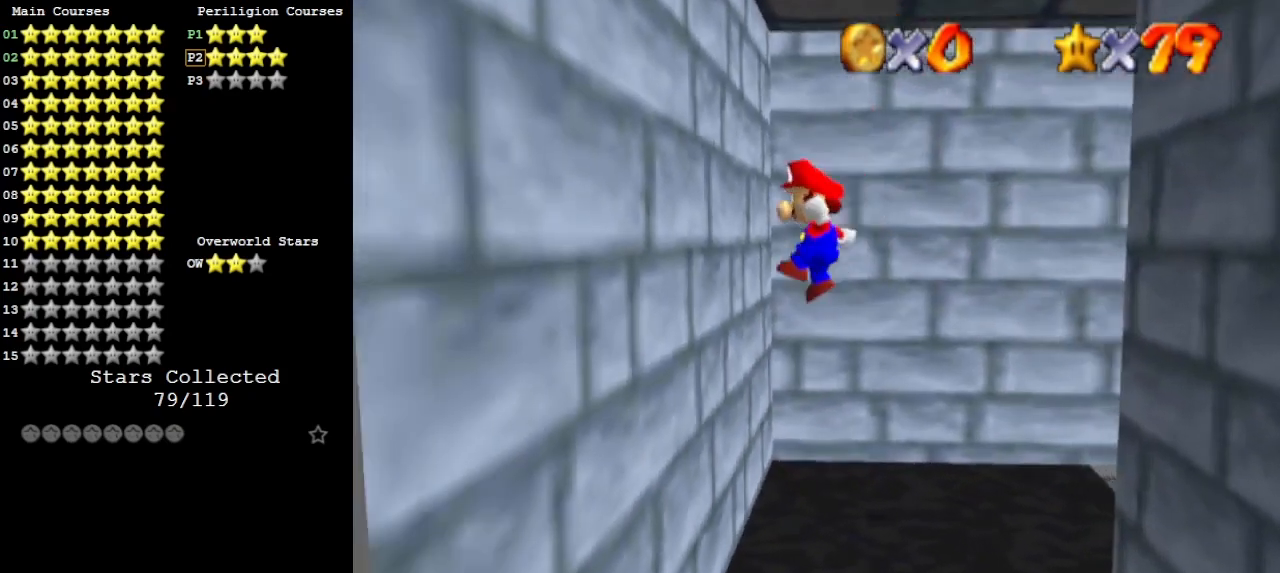
{"buttons": [], "left_stick": "right", "events": [[233, "A", "down"], [233, "left_stick", "down-right"], [300, "A", "up"], [367, "left_stick", "right"], [400, "C_LEFT", "down"], [467, "C_LEFT", "up"]]}
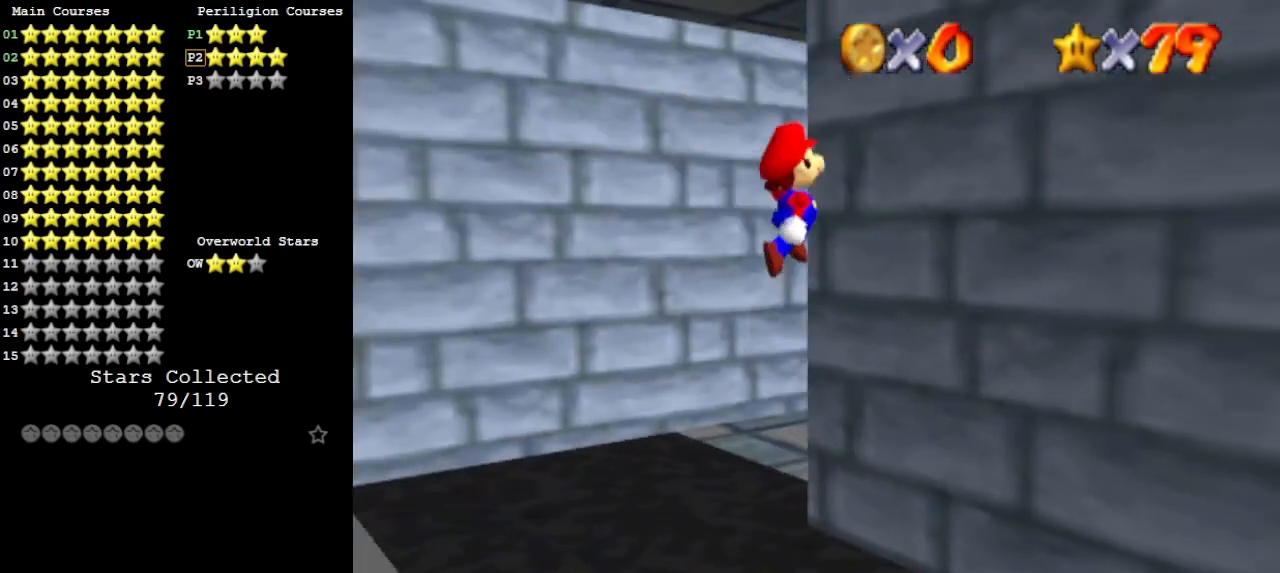
{"buttons": [], "left_stick": "down-left", "events": [[367, "A", "down"], [367, "left_stick", "down-left"], [500, "A", "up"]]}
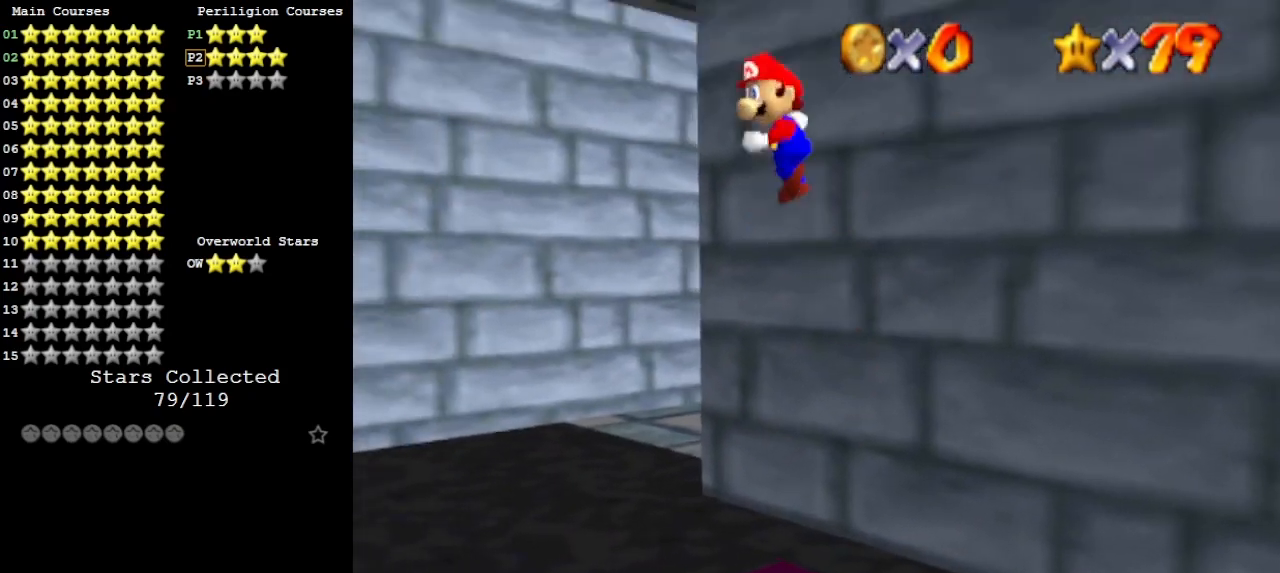
{"buttons": [], "left_stick": "down-left", "events": []}
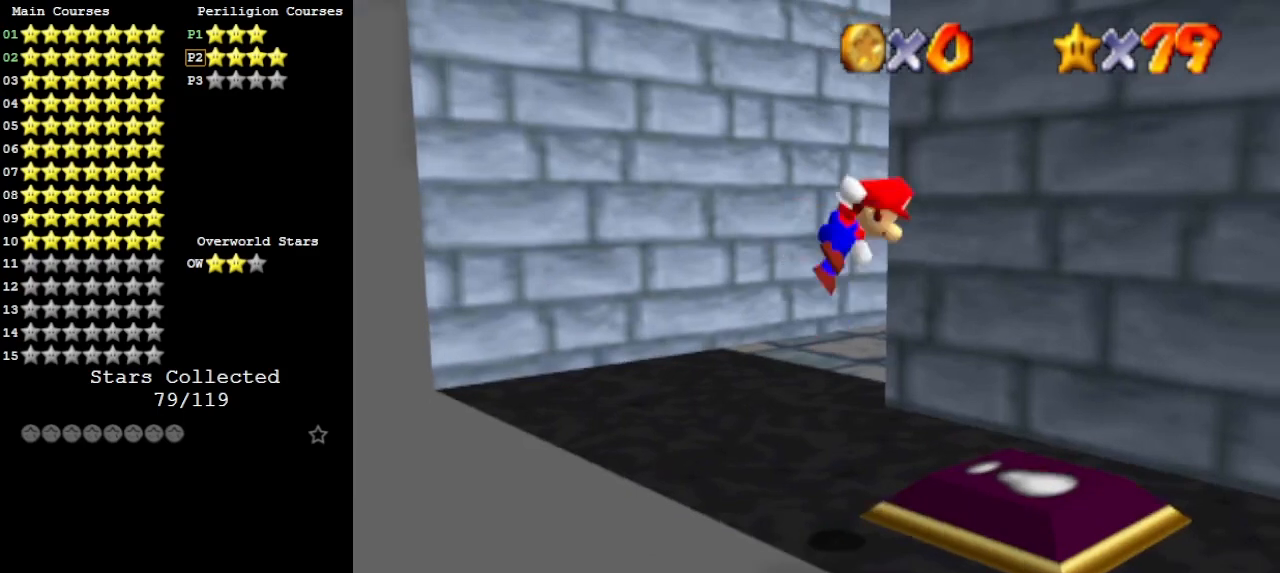
{"buttons": [], "left_stick": "center", "events": [[33, "A", "down"], [100, "A", "up"], [100, "left_stick", "down"], [433, "left_stick", "right"], [500, "left_stick", "center"]]}
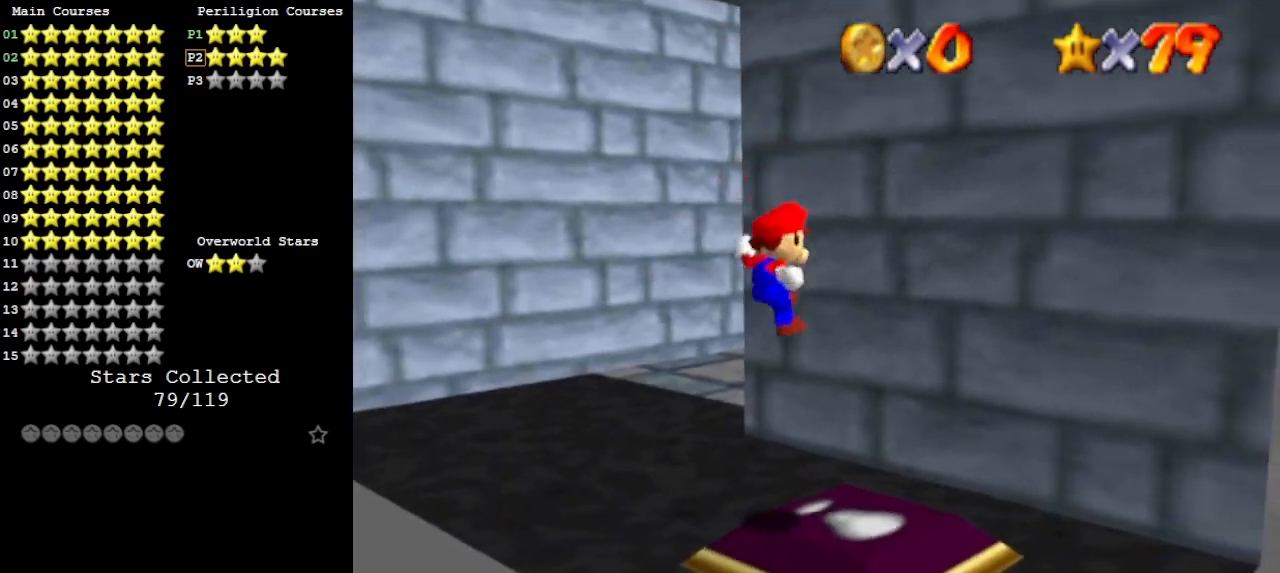
{"buttons": [], "left_stick": "up", "events": [[67, "left_stick", "up-right"], [233, "A", "down"], [333, "left_stick", "up"], [433, "A", "up"]]}
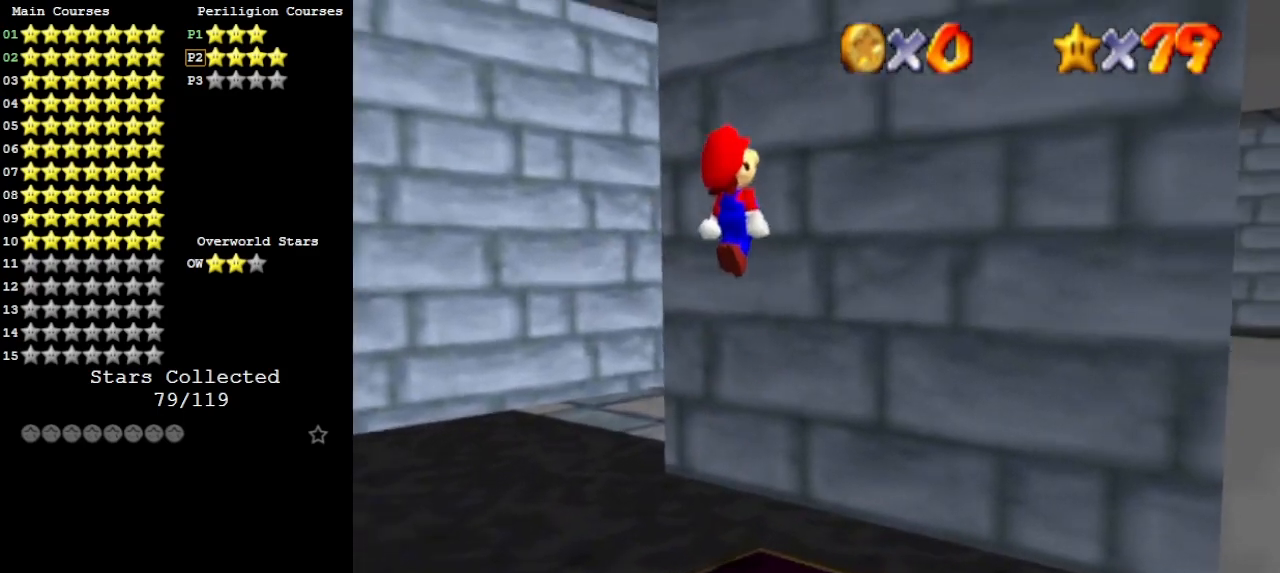
{"buttons": ["A"], "left_stick": "left", "events": [[433, "A", "down"], [433, "left_stick", "left"]]}